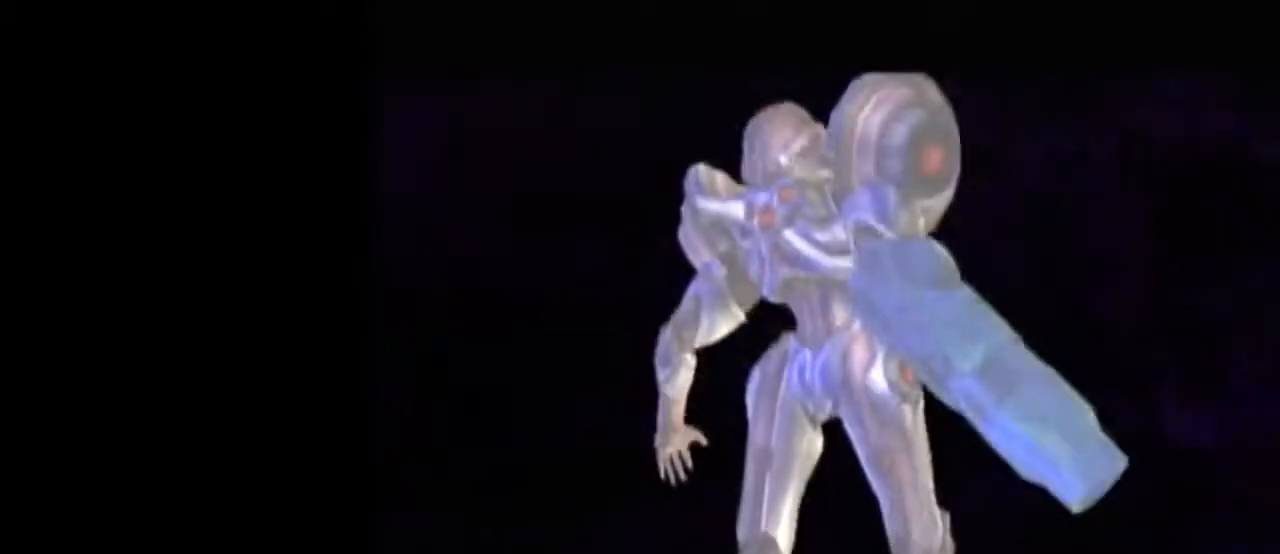
Gameplay with a controller (Nintendo layout); each line is a JSON object with the inputs held at the frame after it. "events" lists button and stick changes between this image and that frame as [ms after this image, input, new state], when the widget could be followed in between. Not read: L3 R3.
{"buttons": [], "left_stick": "left", "right_stick": "center", "events": [[17, "A", "down"], [117, "A", "up"], [150, "A", "down"], [217, "A", "up"], [267, "A", "down"], [400, "A", "up"], [433, "left_stick", "left"]]}
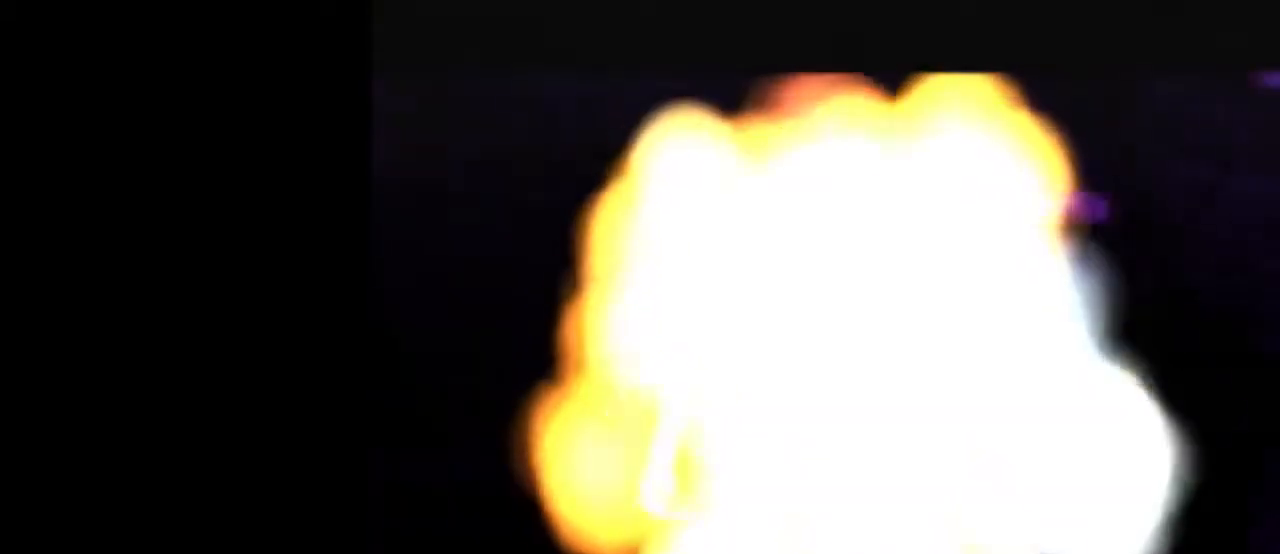
{"buttons": [], "left_stick": "center", "right_stick": "center", "events": [[50, "left_stick", "center"]]}
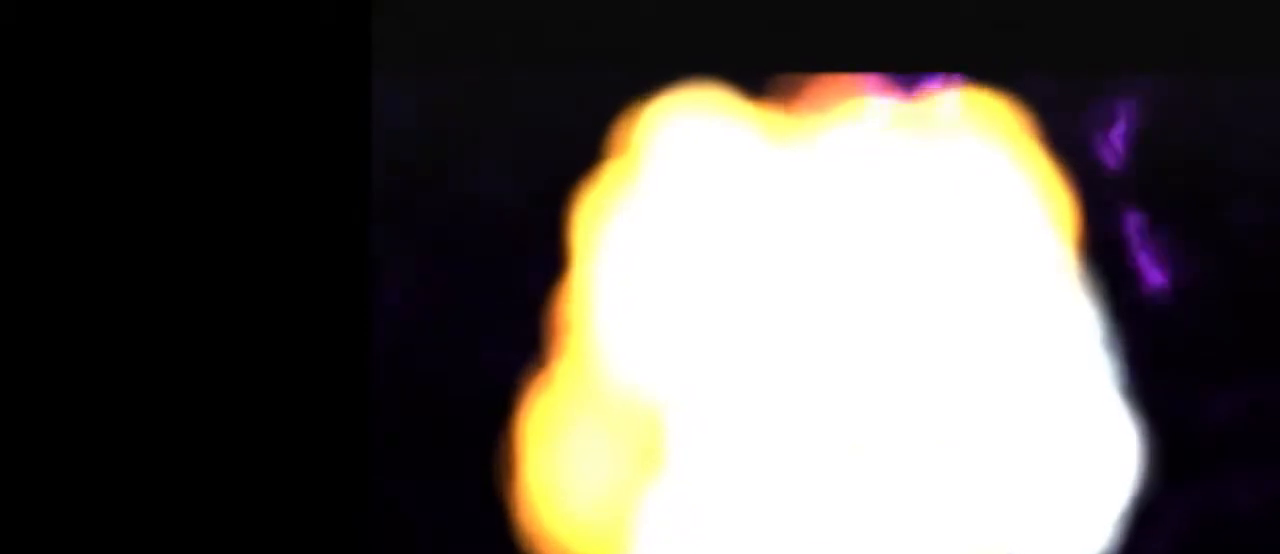
{"buttons": [], "left_stick": "center", "right_stick": "center", "events": [[150, "A", "down"], [183, "left_stick", "left"], [217, "A", "up"], [300, "left_stick", "center"]]}
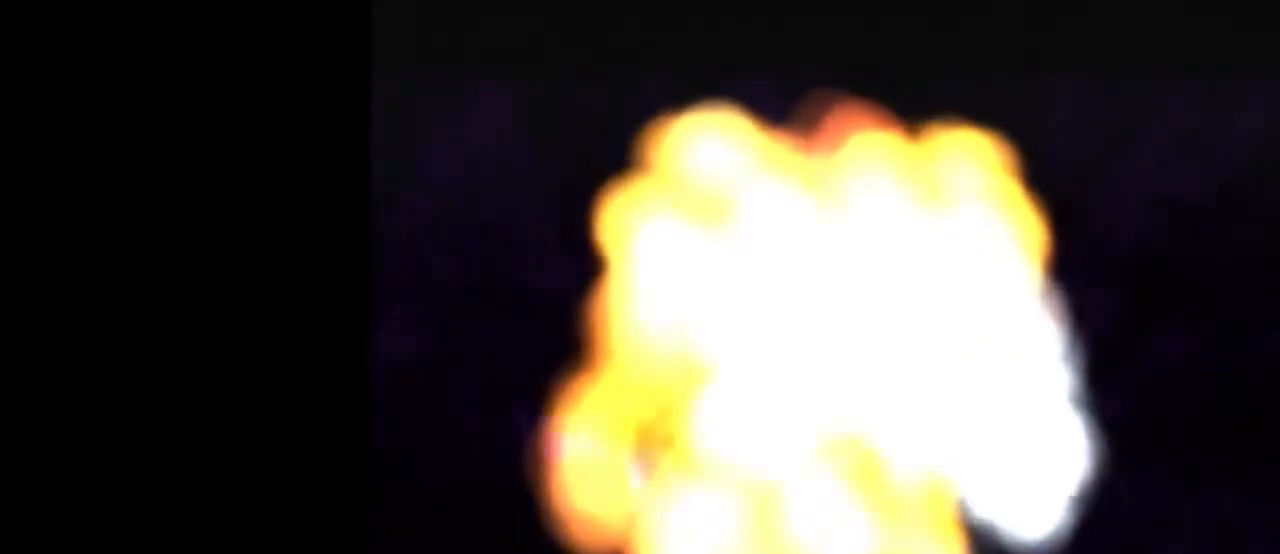
{"buttons": [], "left_stick": "left", "right_stick": "center", "events": [[50, "left_stick", "right"], [83, "A", "down"], [117, "A", "up"], [150, "left_stick", "center"], [200, "left_stick", "left"], [267, "left_stick", "center"], [300, "A", "down"], [333, "A", "up"], [367, "left_stick", "right"], [500, "left_stick", "left"]]}
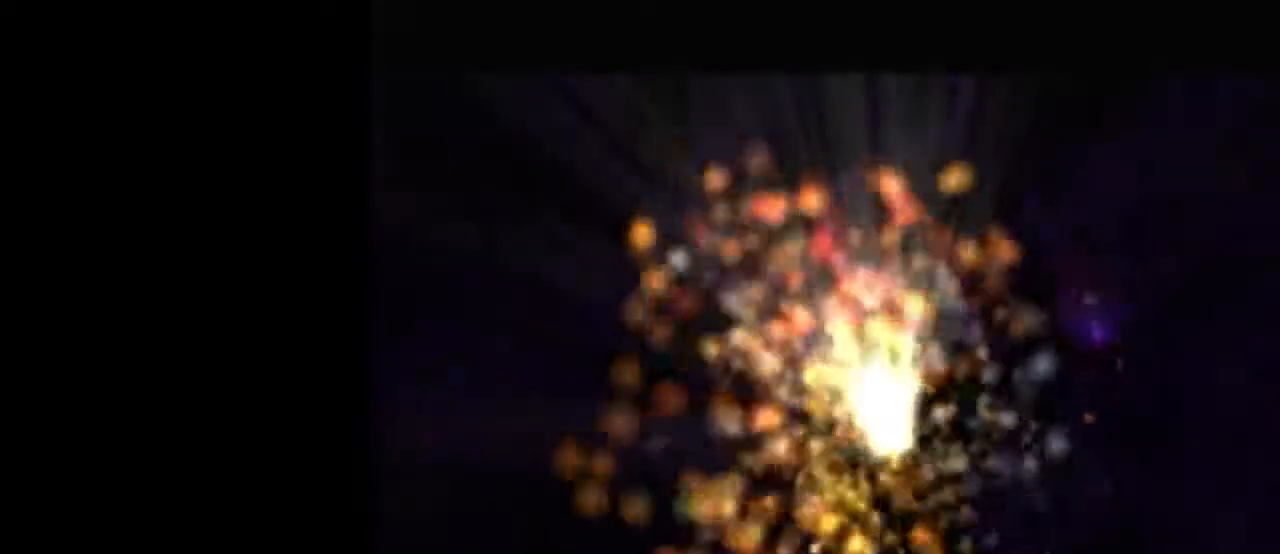
{"buttons": [], "left_stick": "center", "right_stick": "center", "events": [[17, "A", "down"], [50, "A", "up"], [83, "left_stick", "center"]]}
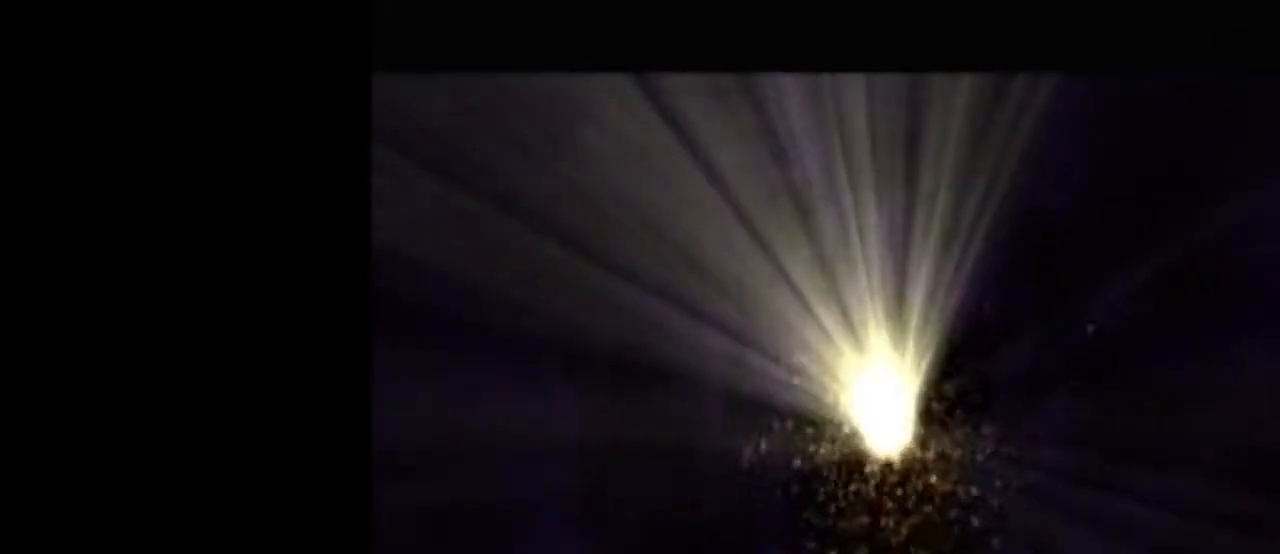
{"buttons": [], "left_stick": "center", "right_stick": "center", "events": []}
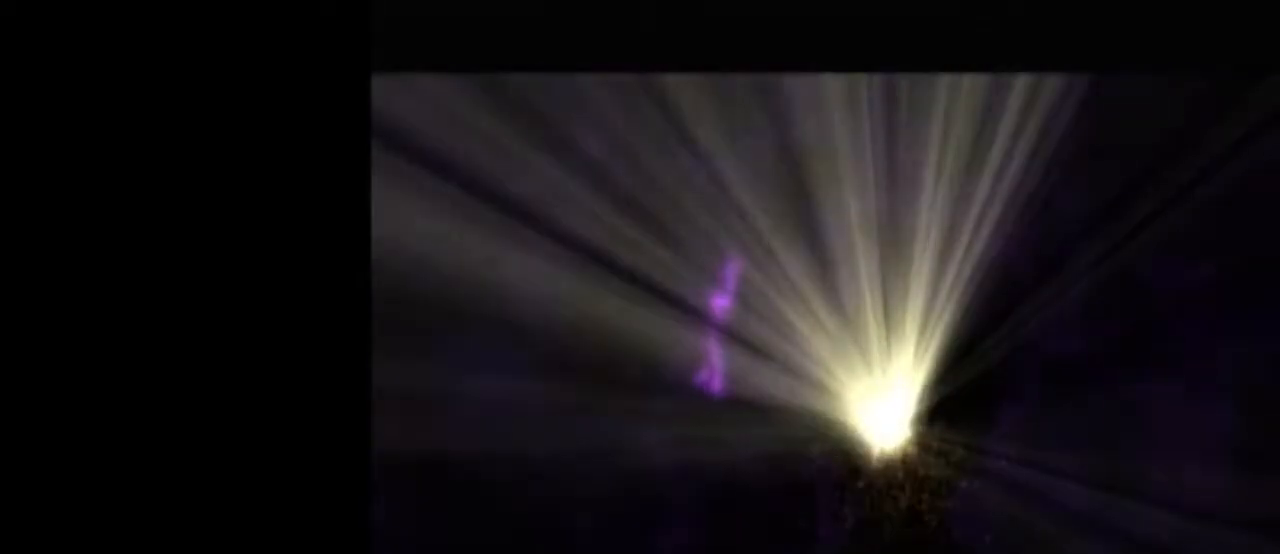
{"buttons": [], "left_stick": "center", "right_stick": "center", "events": []}
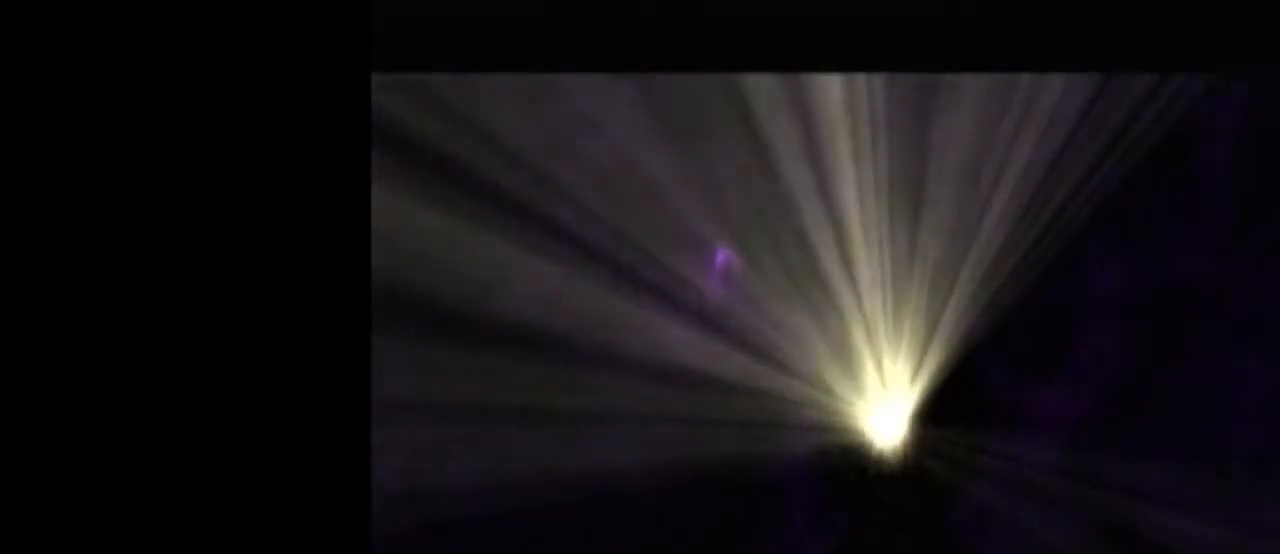
{"buttons": [], "left_stick": "center", "right_stick": "center", "events": []}
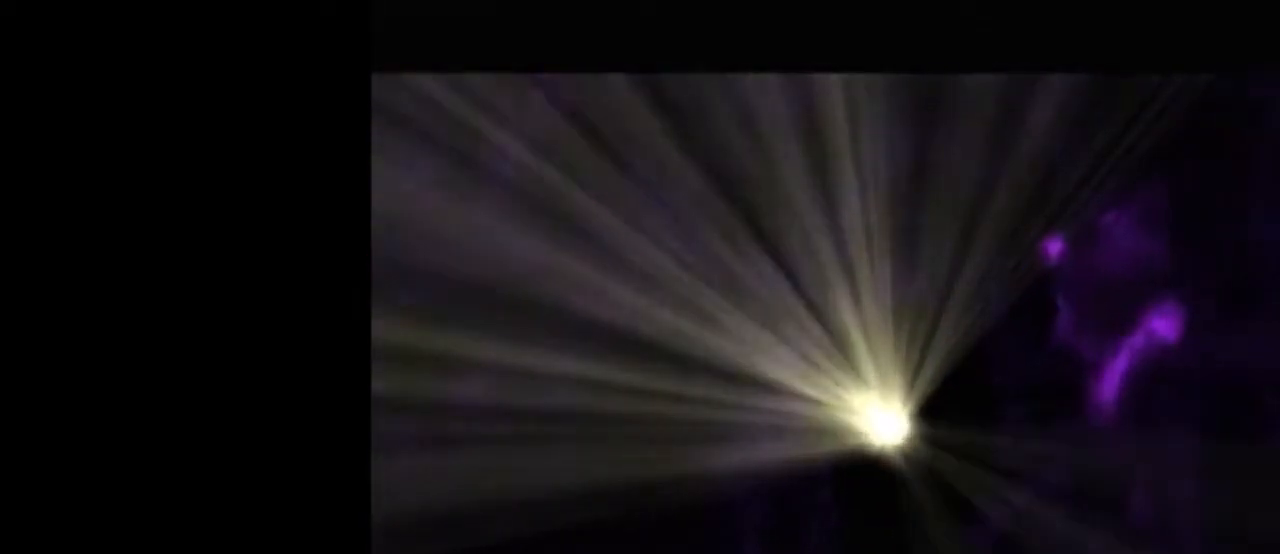
{"buttons": [], "left_stick": "center", "right_stick": "center", "events": []}
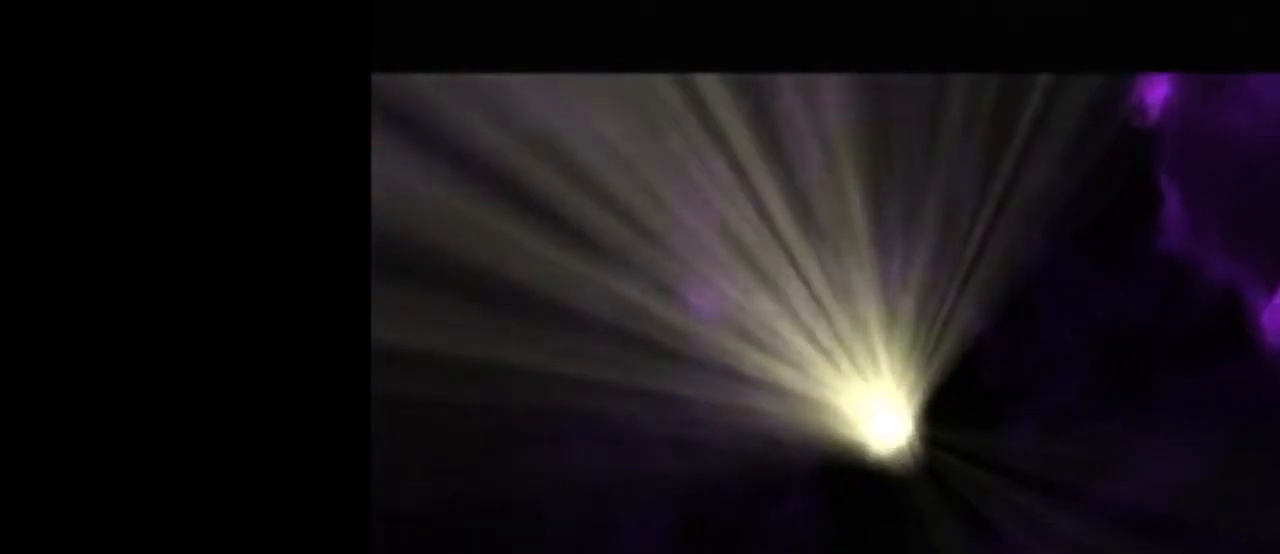
{"buttons": [], "left_stick": "center", "right_stick": "center", "events": []}
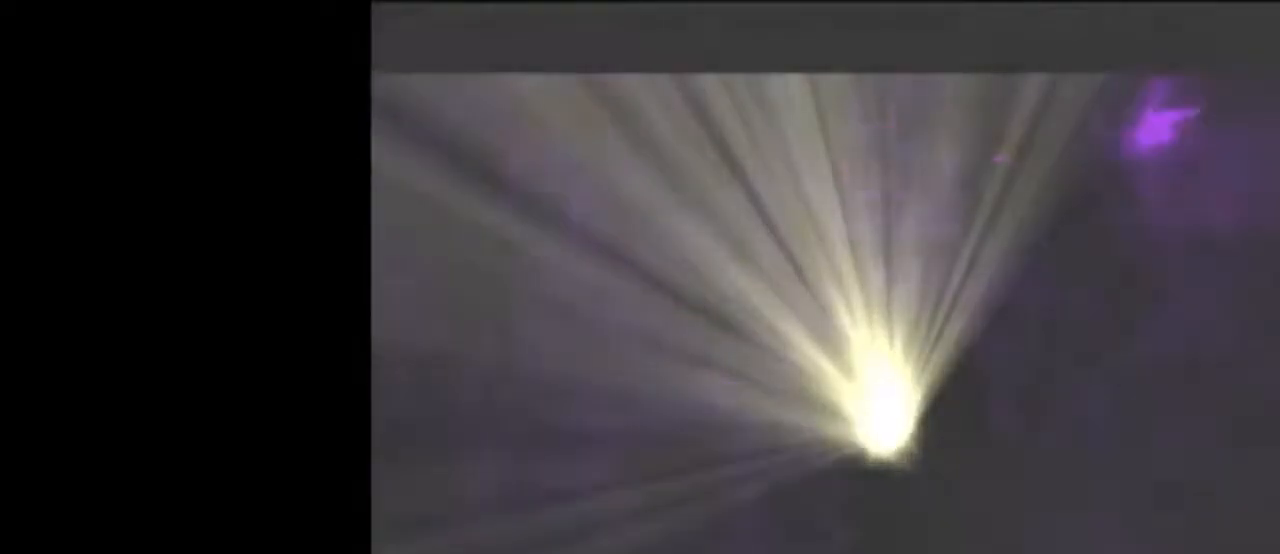
{"buttons": [], "left_stick": "center", "right_stick": "center", "events": []}
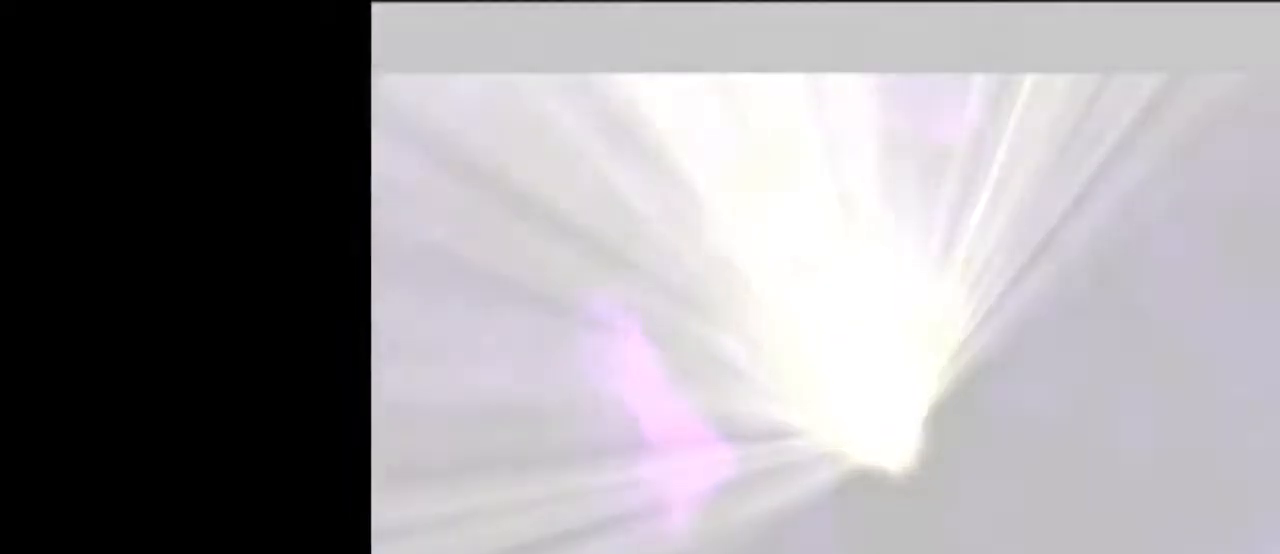
{"buttons": [], "left_stick": "center", "right_stick": "center", "events": []}
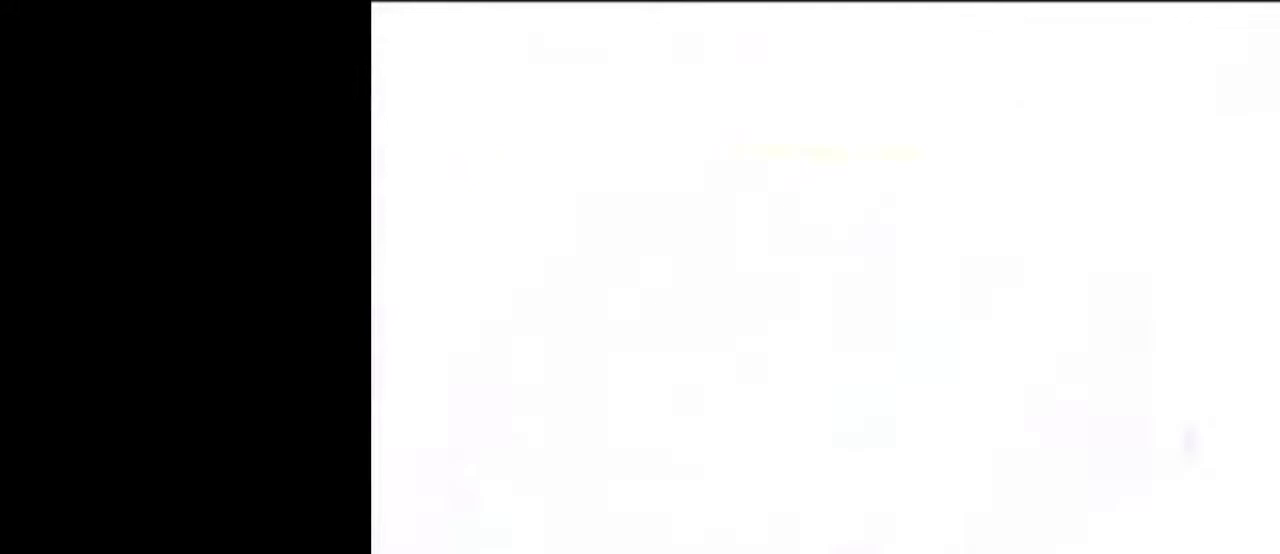
{"buttons": [], "left_stick": "center", "right_stick": "center", "events": []}
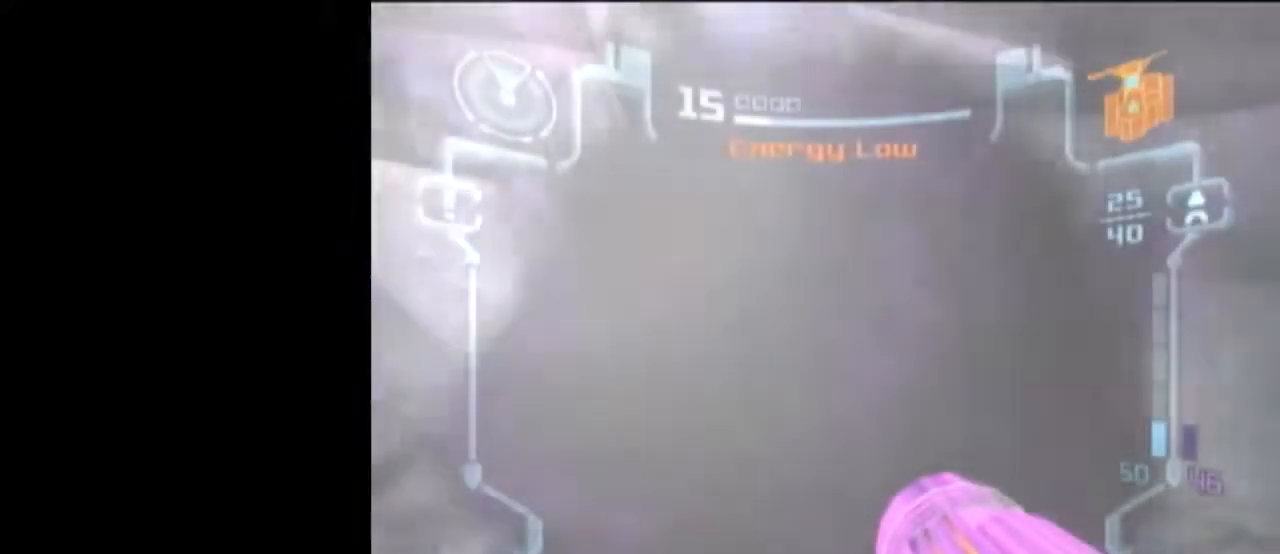
{"buttons": [], "left_stick": "center", "right_stick": "center", "events": []}
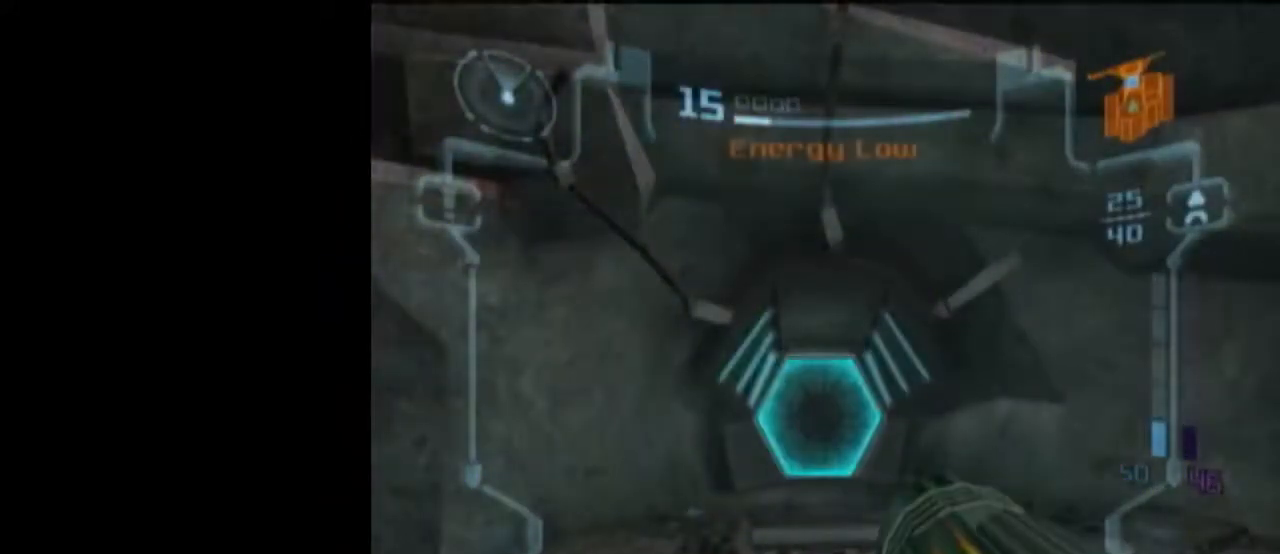
{"buttons": ["L1", "R1"], "left_stick": "up", "right_stick": "center", "events": [[500, "L1", "down"], [500, "R1", "down"], [500, "left_stick", "up"]]}
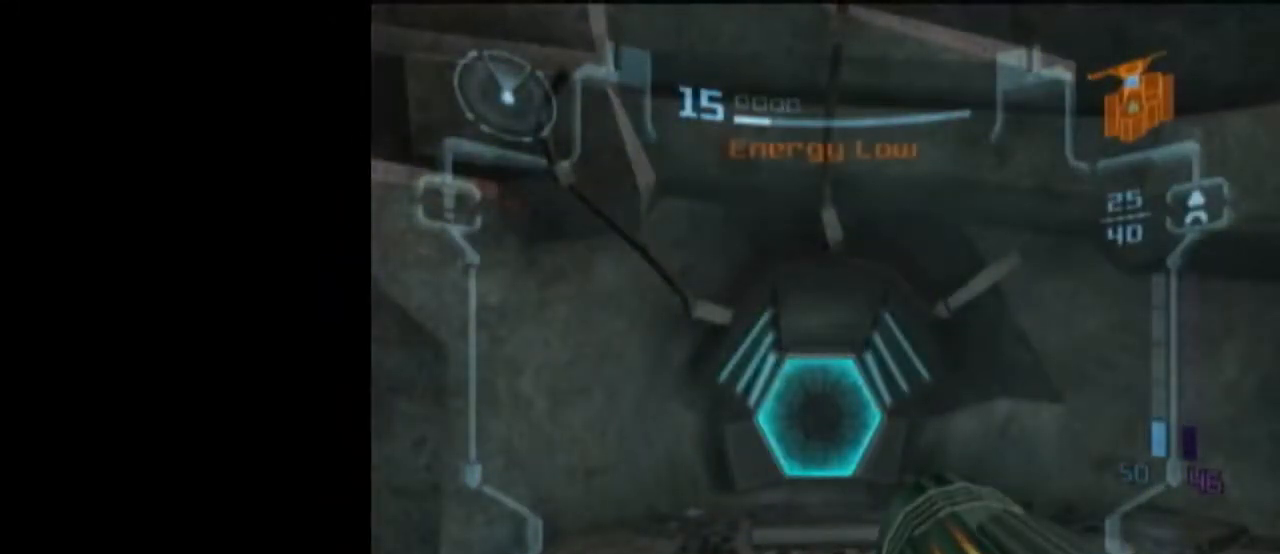
{"buttons": ["L1"], "left_stick": "up", "right_stick": "center", "events": [[133, "R1", "up"], [200, "A", "down"], [250, "A", "up"]]}
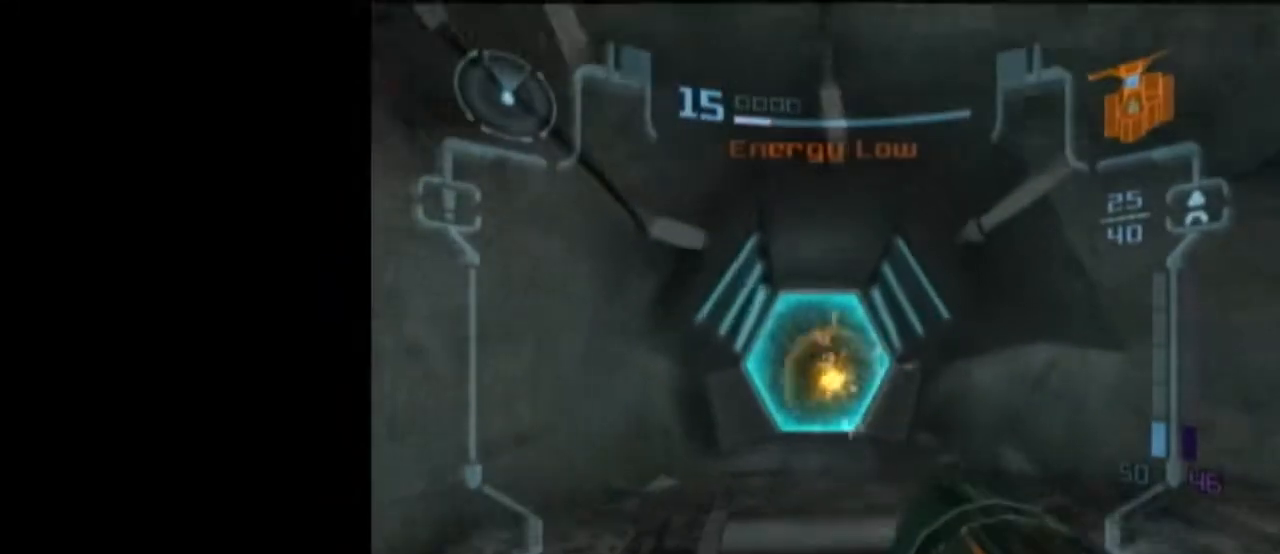
{"buttons": ["L1"], "left_stick": "up", "right_stick": "center", "events": [[33, "right_stick", "right"], [167, "right_stick", "center"]]}
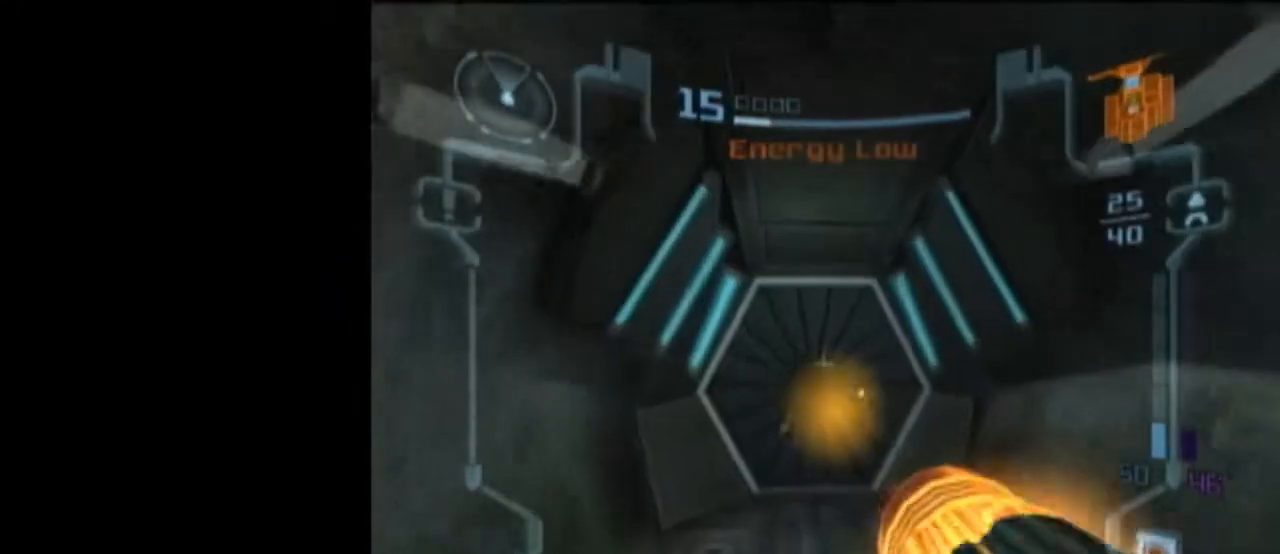
{"buttons": ["L1"], "left_stick": "up", "right_stick": "center", "events": []}
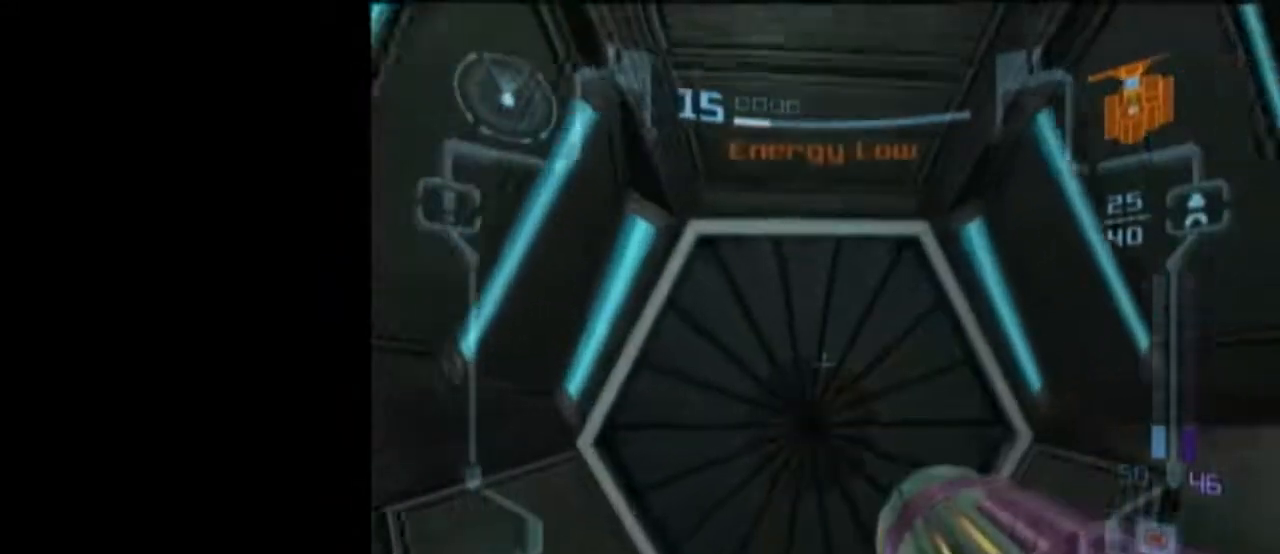
{"buttons": ["L1"], "left_stick": "center", "right_stick": "center", "events": [[467, "left_stick", "center"]]}
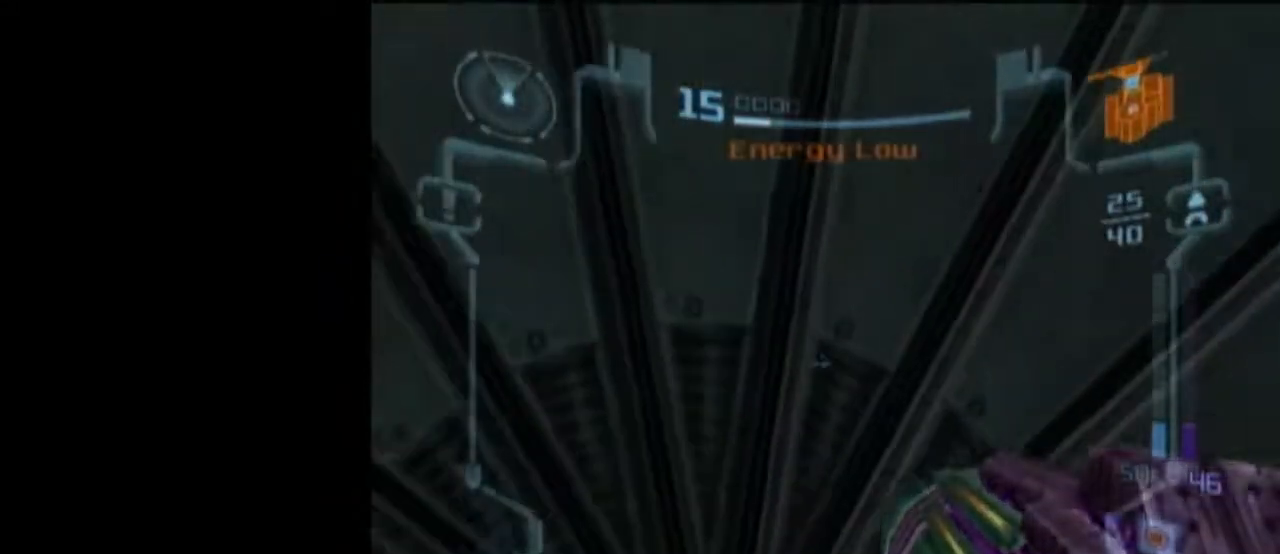
{"buttons": ["L1"], "left_stick": "center", "right_stick": "center", "events": []}
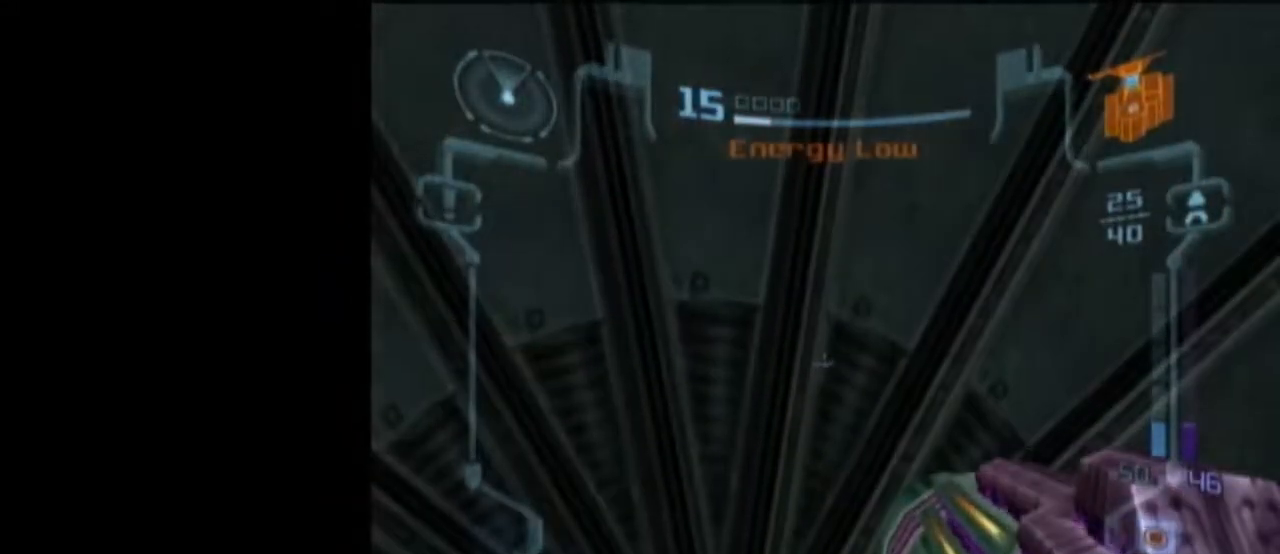
{"buttons": ["L1"], "left_stick": "center", "right_stick": "center", "events": []}
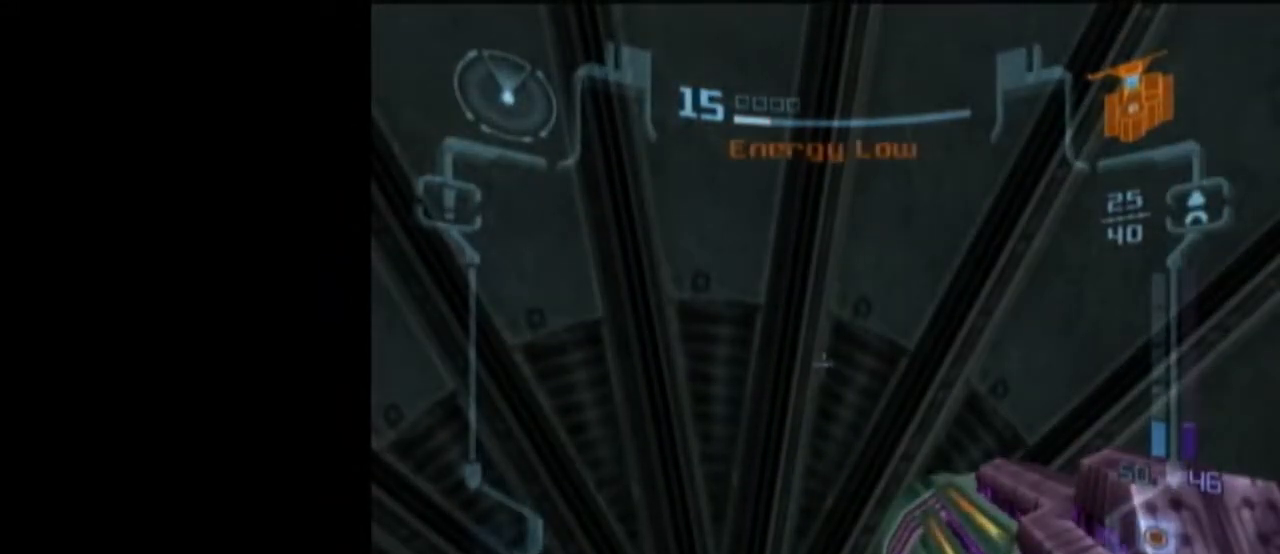
{"buttons": ["L1"], "left_stick": "center", "right_stick": "center", "events": []}
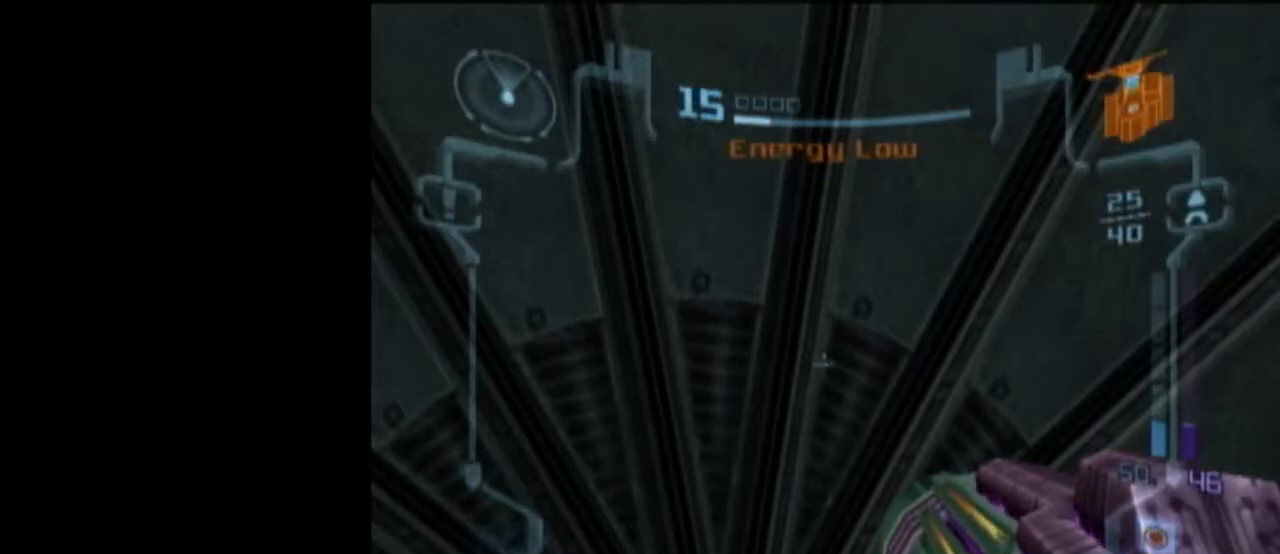
{"buttons": ["L1"], "left_stick": "center", "right_stick": "center", "events": []}
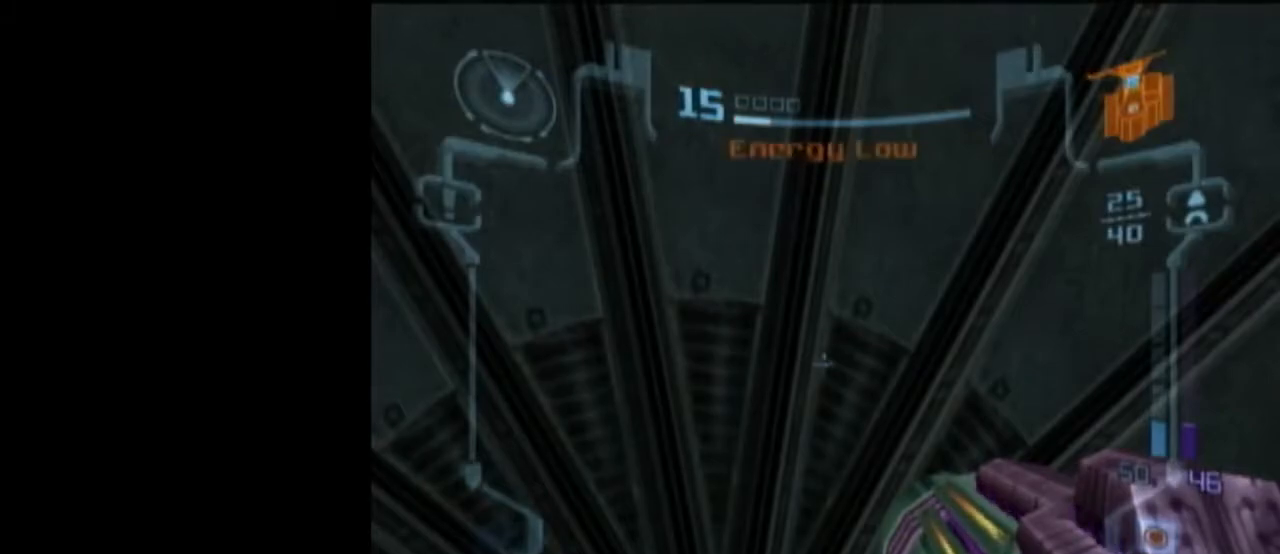
{"buttons": ["L1"], "left_stick": "center", "right_stick": "center", "events": []}
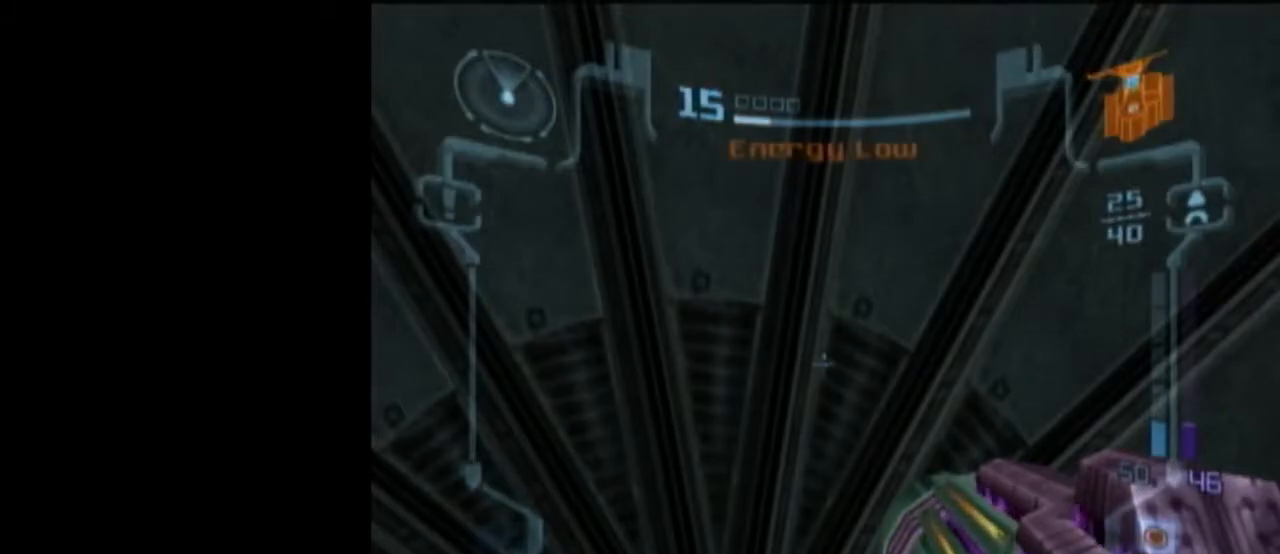
{"buttons": ["L1"], "left_stick": "center", "right_stick": "center", "events": []}
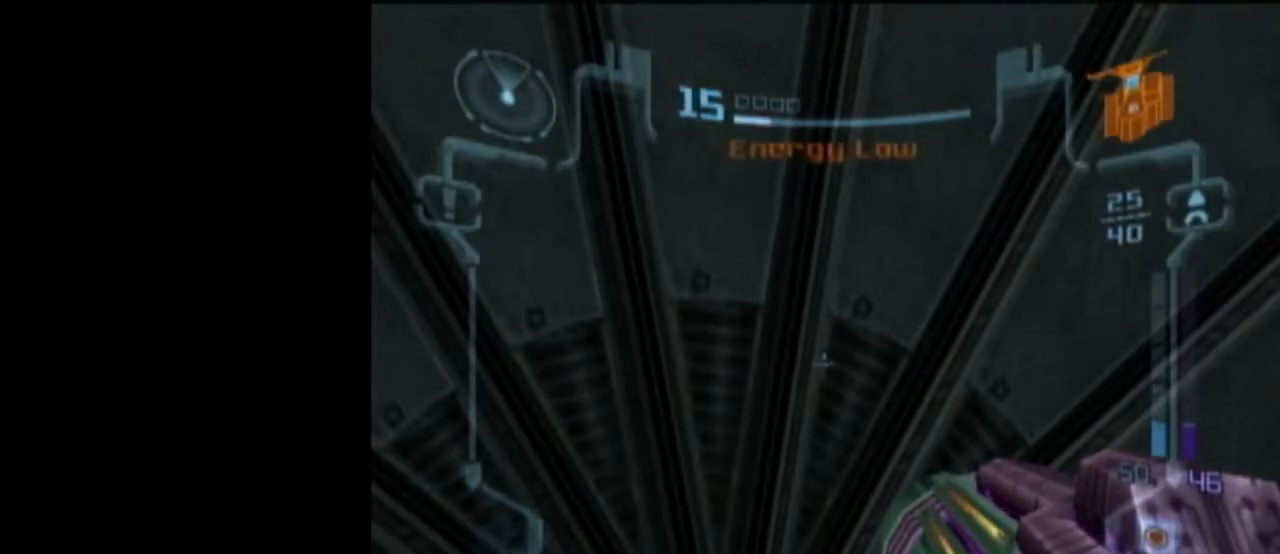
{"buttons": ["L1"], "left_stick": "up", "right_stick": "center", "events": [[300, "left_stick", "up"]]}